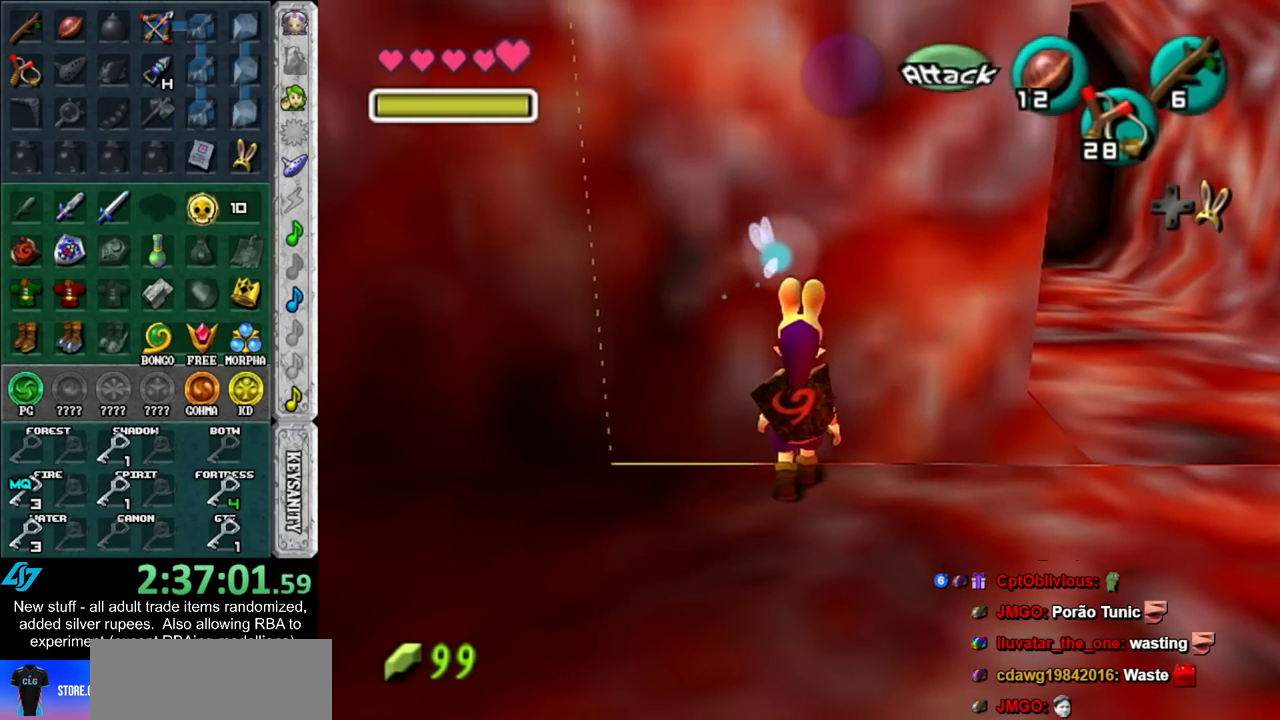
Gameplay with a controller (Nintendo layout); each line is a JSON object with the inputs held at the frame after it. "events" lists button and stick changes between this image and that frame as [ms after this image, input, new state], when the widget could be followed in between. Not read: L3 R3.
{"buttons": ["L1"], "left_stick": "center", "right_stick": "center", "events": [[17, "L1", "up"], [167, "left_stick", "left"], [267, "left_stick", "center"], [300, "L1", "down"]]}
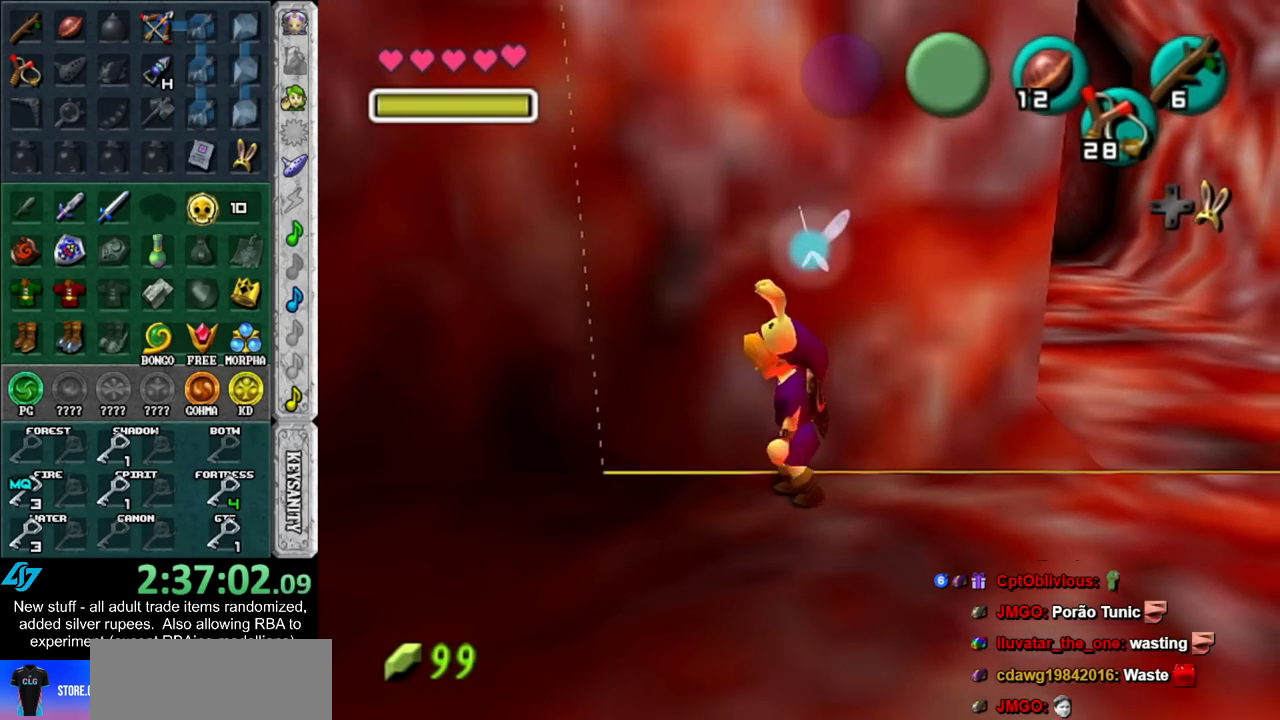
{"buttons": ["Z"], "left_stick": "center", "right_stick": "center", "events": [[17, "L1", "up"], [133, "L1", "down"], [300, "Z", "down"], [333, "L1", "up"]]}
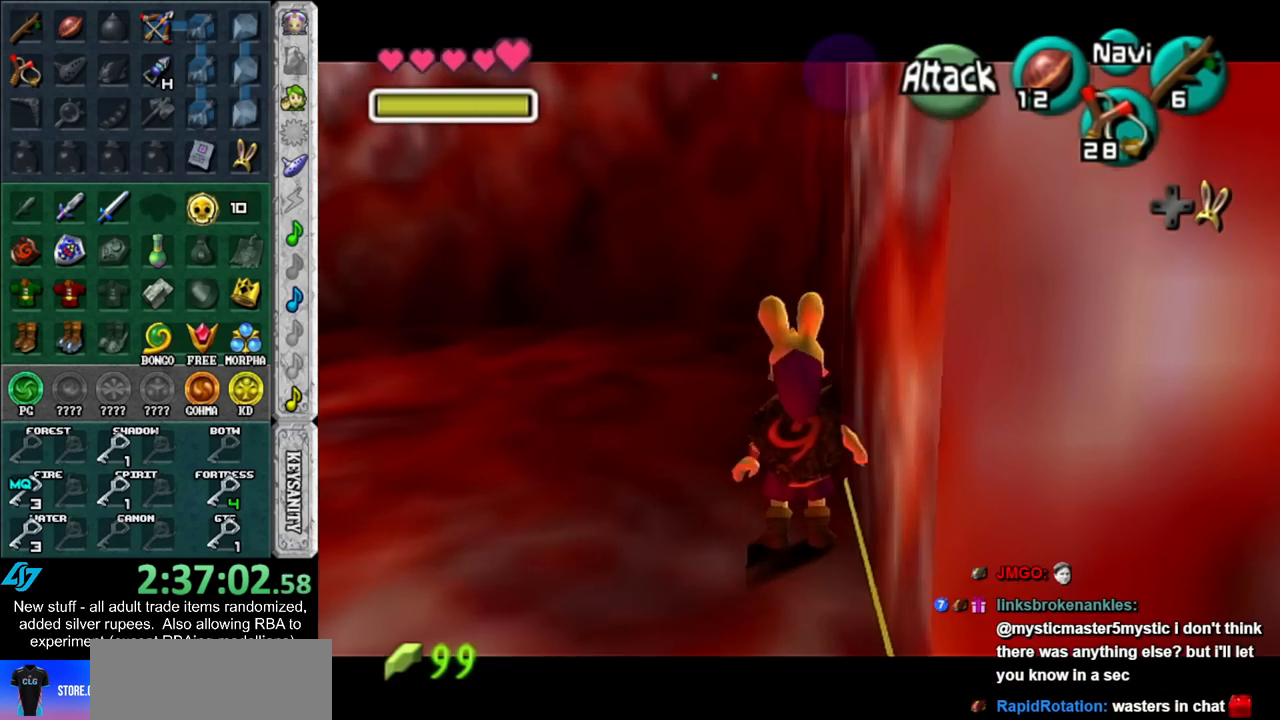
{"buttons": ["Z"], "left_stick": "center", "right_stick": "center", "events": []}
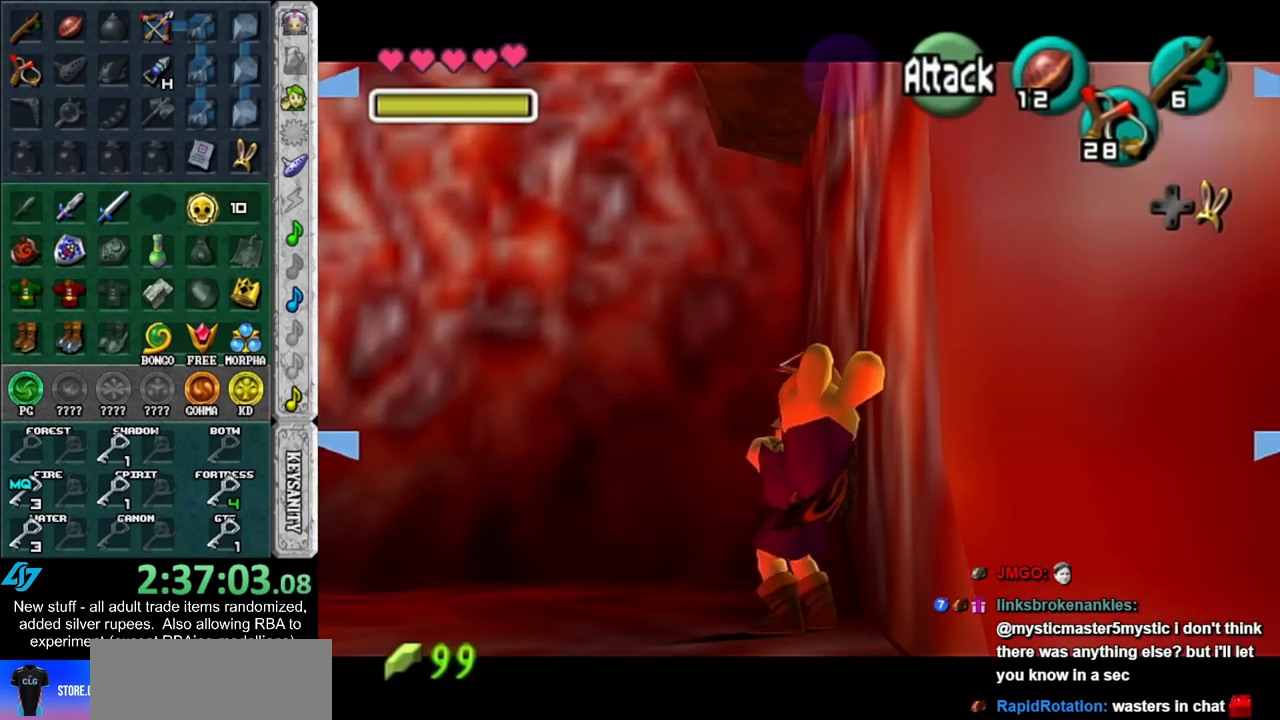
{"buttons": [], "left_stick": "center", "right_stick": "center", "events": [[483, "Z", "up"]]}
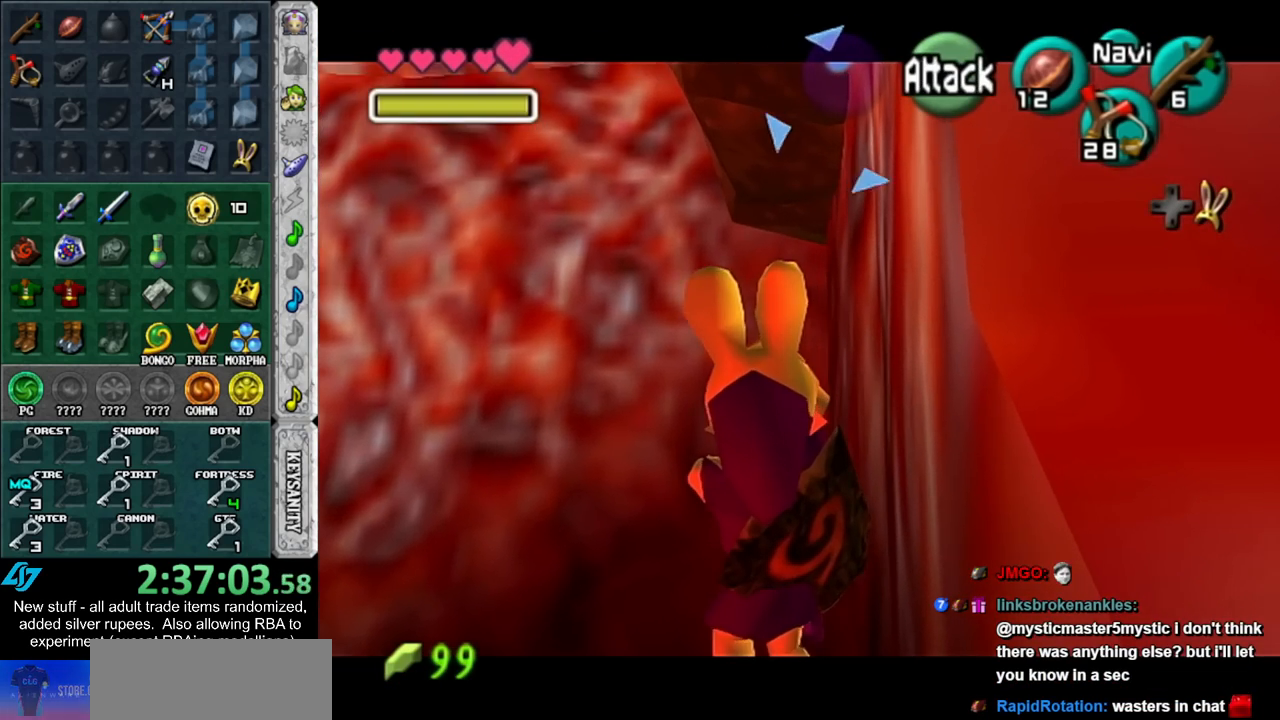
{"buttons": ["Z"], "left_stick": "center", "right_stick": "center", "events": [[117, "Z", "down"], [167, "Z", "up"], [267, "Z", "down"], [367, "Z", "up"], [433, "Z", "down"]]}
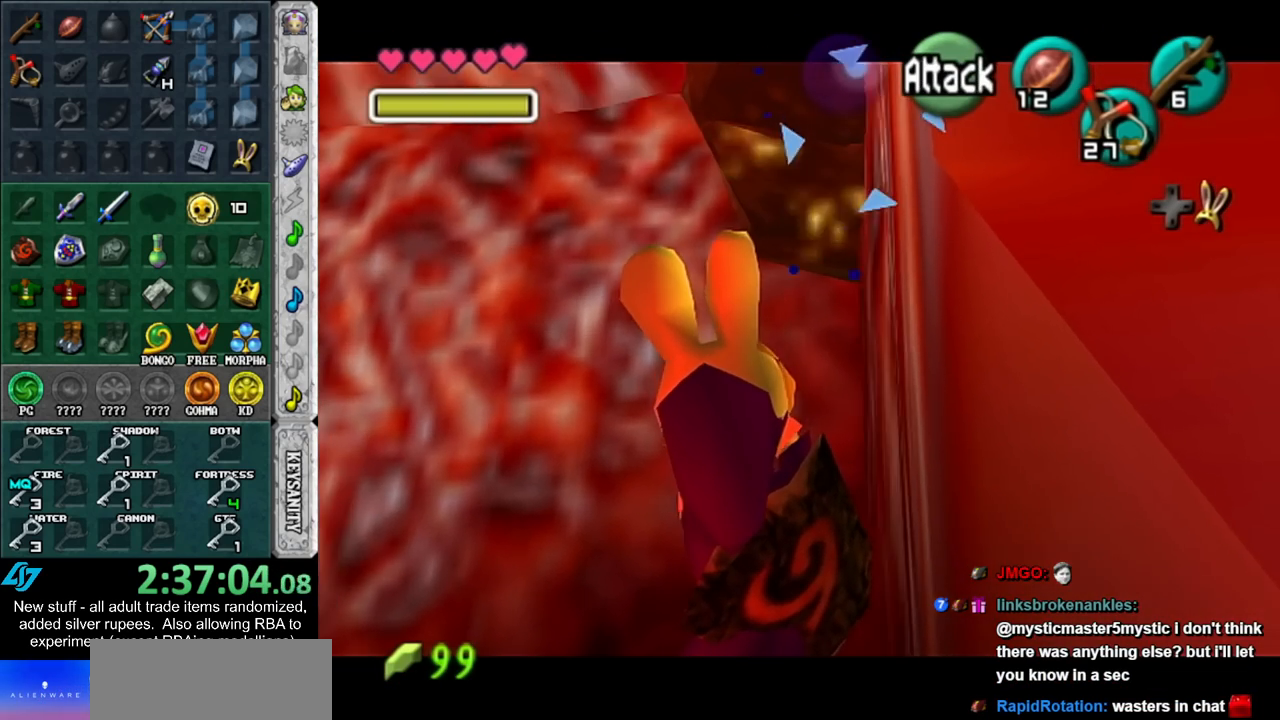
{"buttons": ["Z"], "left_stick": "up-right", "right_stick": "center", "events": [[17, "Z", "up"], [117, "Z", "down"], [133, "left_stick", "up-right"], [200, "Z", "up"], [267, "Z", "down"], [367, "Z", "up"], [450, "Z", "down"]]}
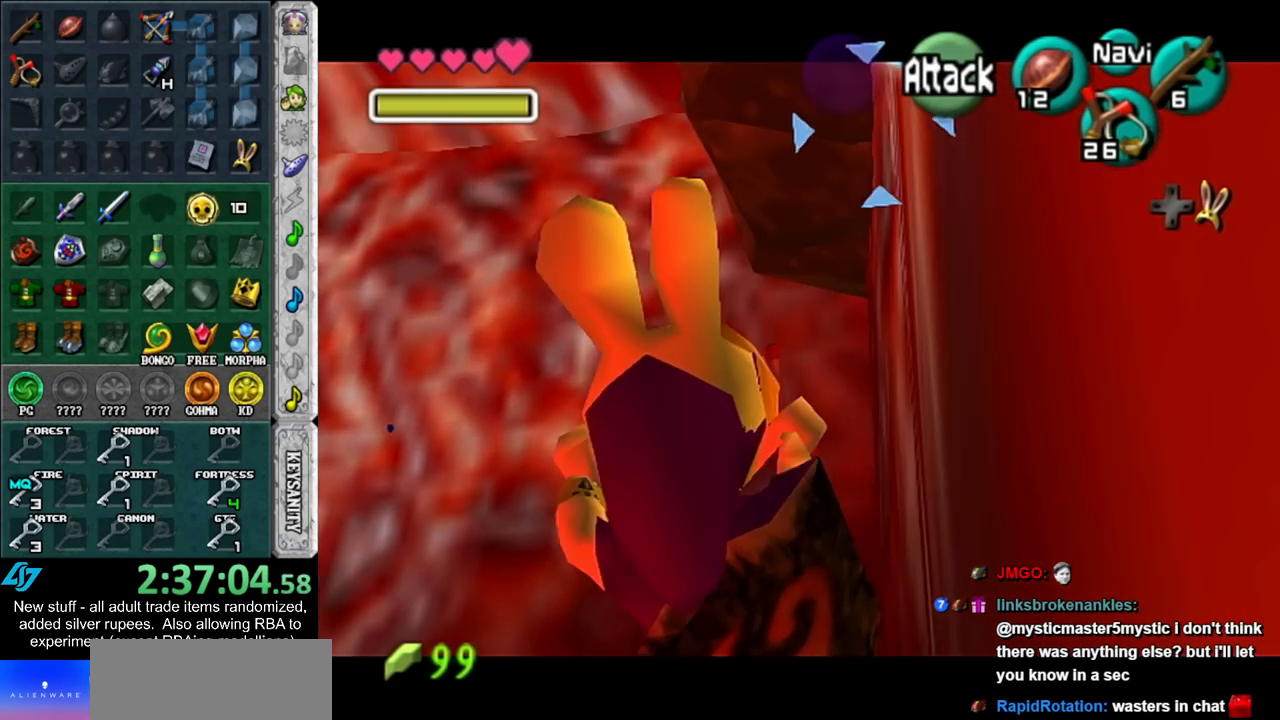
{"buttons": ["Z"], "left_stick": "up-right", "right_stick": "center", "events": [[17, "Z", "up"], [117, "Z", "down"], [200, "Z", "up"], [300, "Z", "down"], [367, "Z", "up"], [483, "Z", "down"]]}
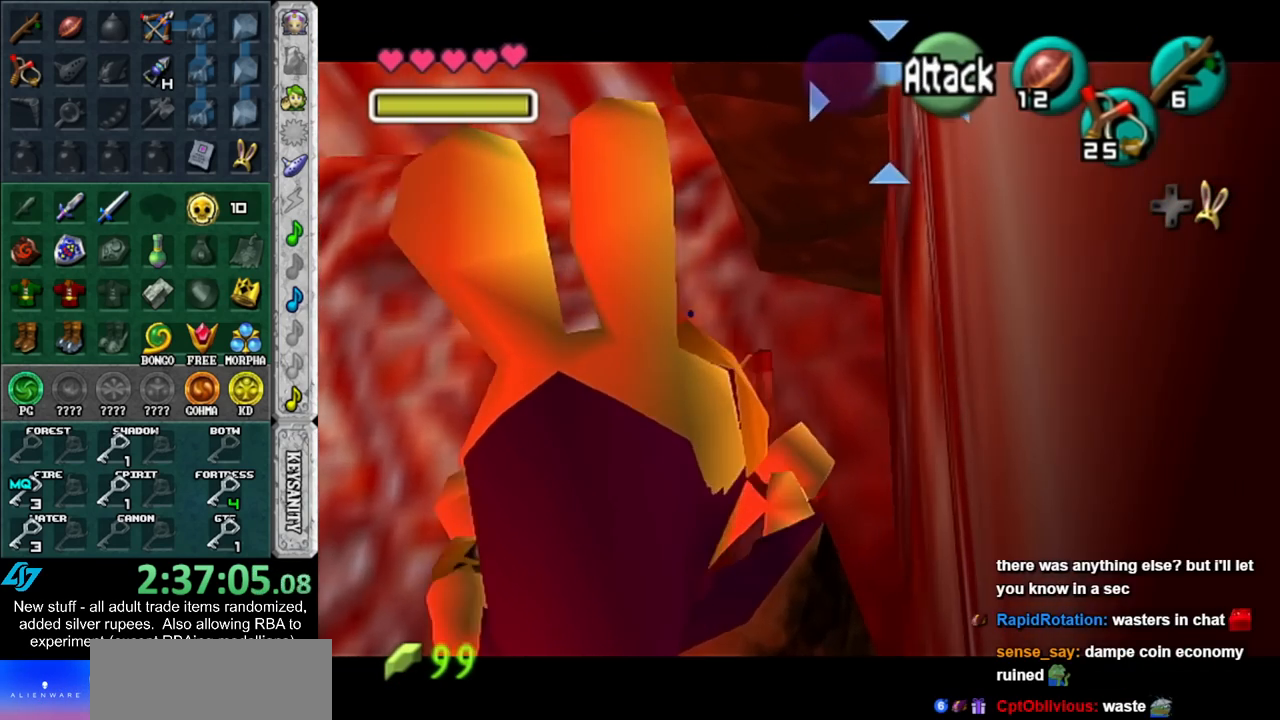
{"buttons": ["Z"], "left_stick": "up-right", "right_stick": "center", "events": [[50, "Z", "up"], [133, "Z", "down"], [200, "Z", "up"], [300, "Z", "down"], [400, "Z", "up"], [483, "Z", "down"]]}
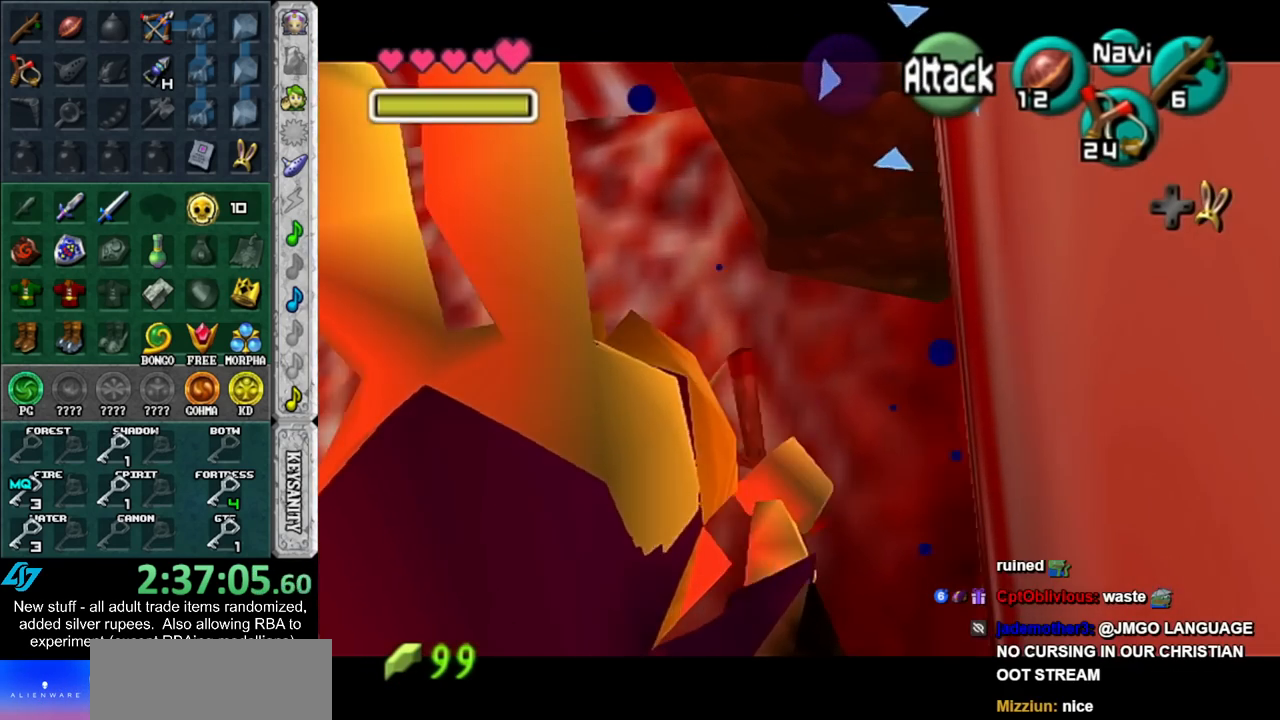
{"buttons": [], "left_stick": "up-right", "right_stick": "center", "events": [[50, "Z", "up"], [183, "Z", "down"], [233, "Z", "up"], [333, "Z", "down"], [417, "Z", "up"]]}
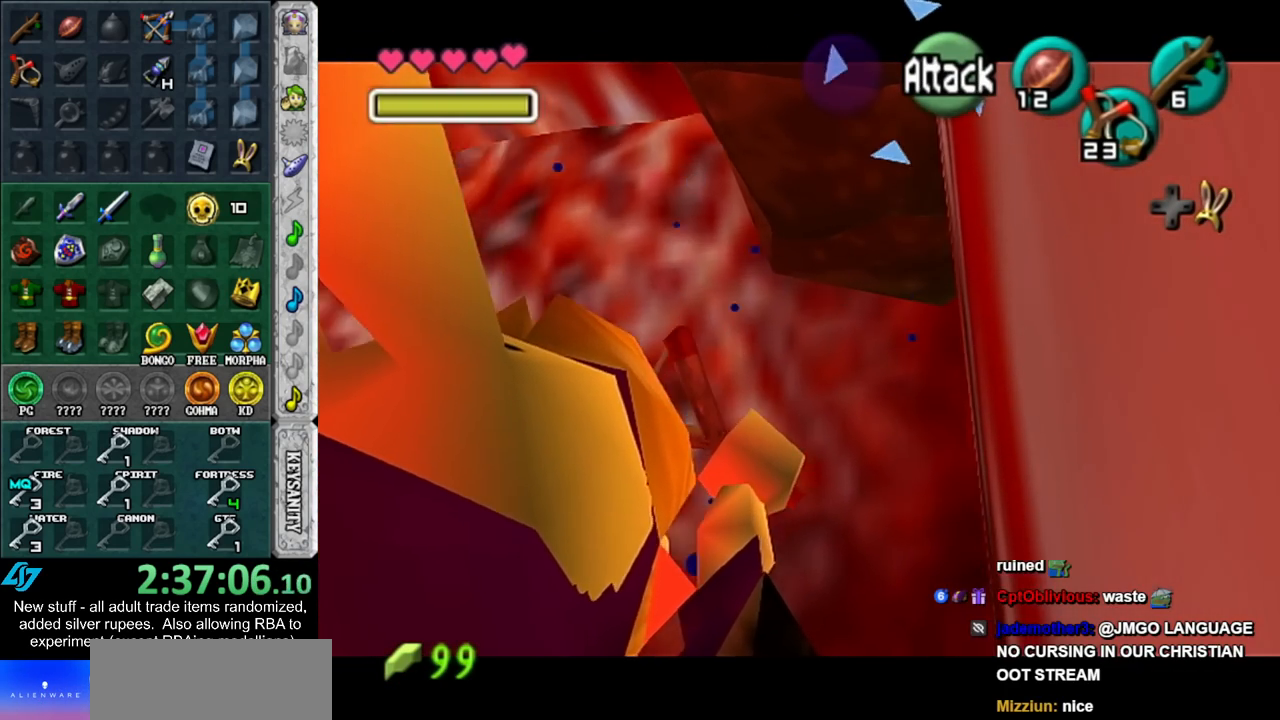
{"buttons": ["Z"], "left_stick": "up-right", "right_stick": "center", "events": [[17, "Z", "down"], [117, "Z", "up"], [233, "Z", "down"], [300, "Z", "up"], [417, "Z", "down"]]}
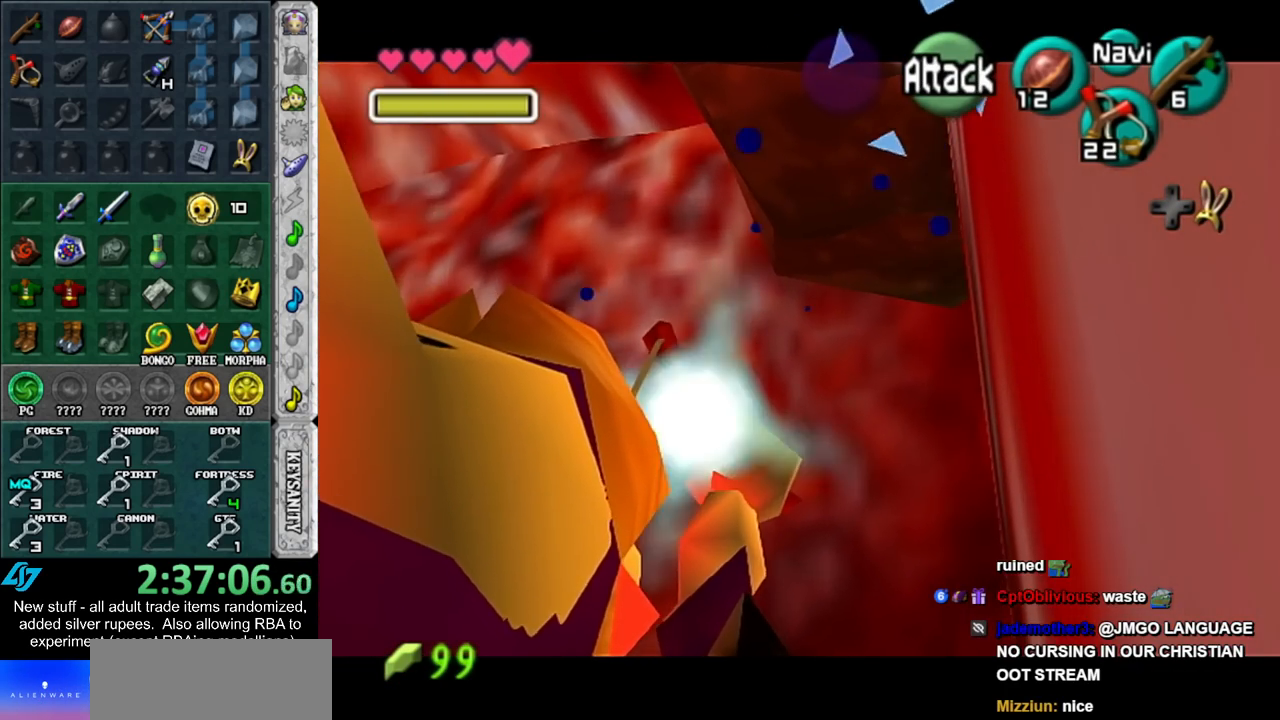
{"buttons": ["Z"], "left_stick": "up-right", "right_stick": "center", "events": [[17, "Z", "up"], [117, "Z", "down"], [200, "Z", "up"], [300, "Z", "down"], [400, "Z", "up"], [483, "Z", "down"]]}
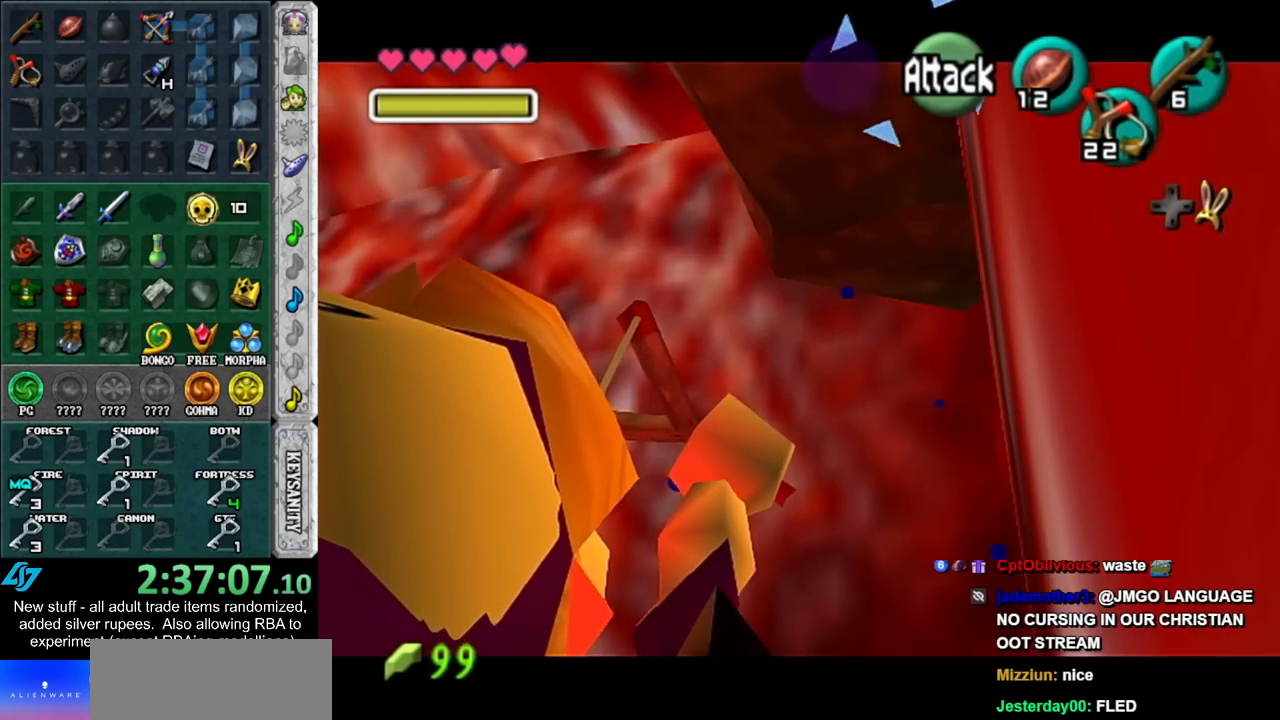
{"buttons": [], "left_stick": "up-right", "right_stick": "center", "events": [[83, "Z", "up"], [200, "Z", "down"], [267, "Z", "up"], [367, "Z", "down"], [450, "Z", "up"]]}
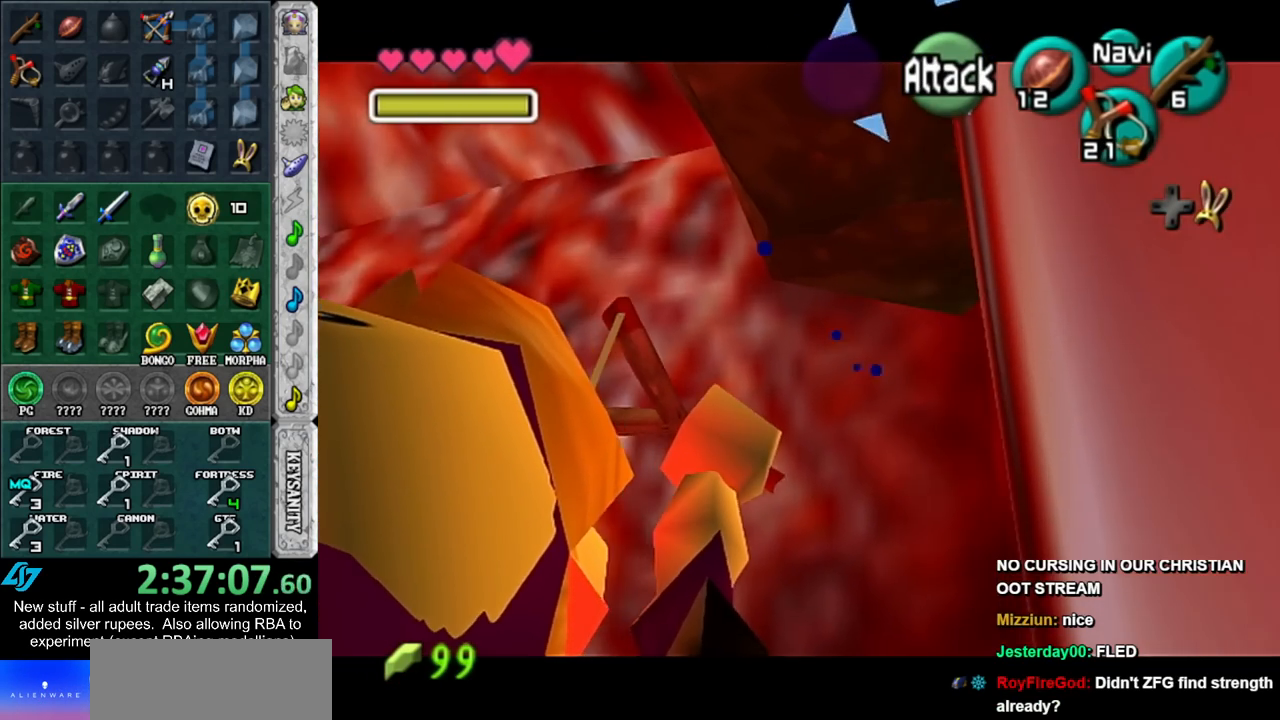
{"buttons": ["Z"], "left_stick": "up-right", "right_stick": "center", "events": [[50, "Z", "down"], [133, "Z", "up"], [267, "Z", "down"], [367, "Z", "up"], [450, "Z", "down"]]}
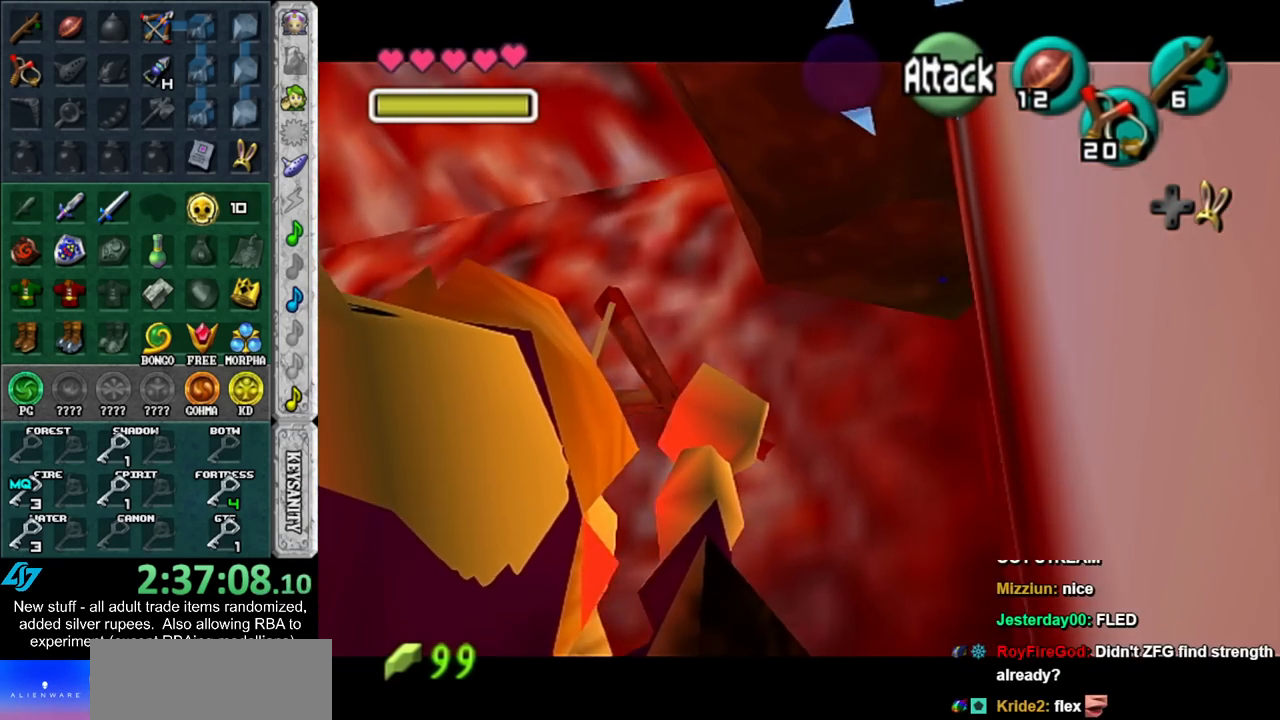
{"buttons": [], "left_stick": "up-right", "right_stick": "center", "events": [[50, "Z", "up"], [150, "Z", "down"], [233, "Z", "up"], [367, "Z", "down"], [450, "Z", "up"]]}
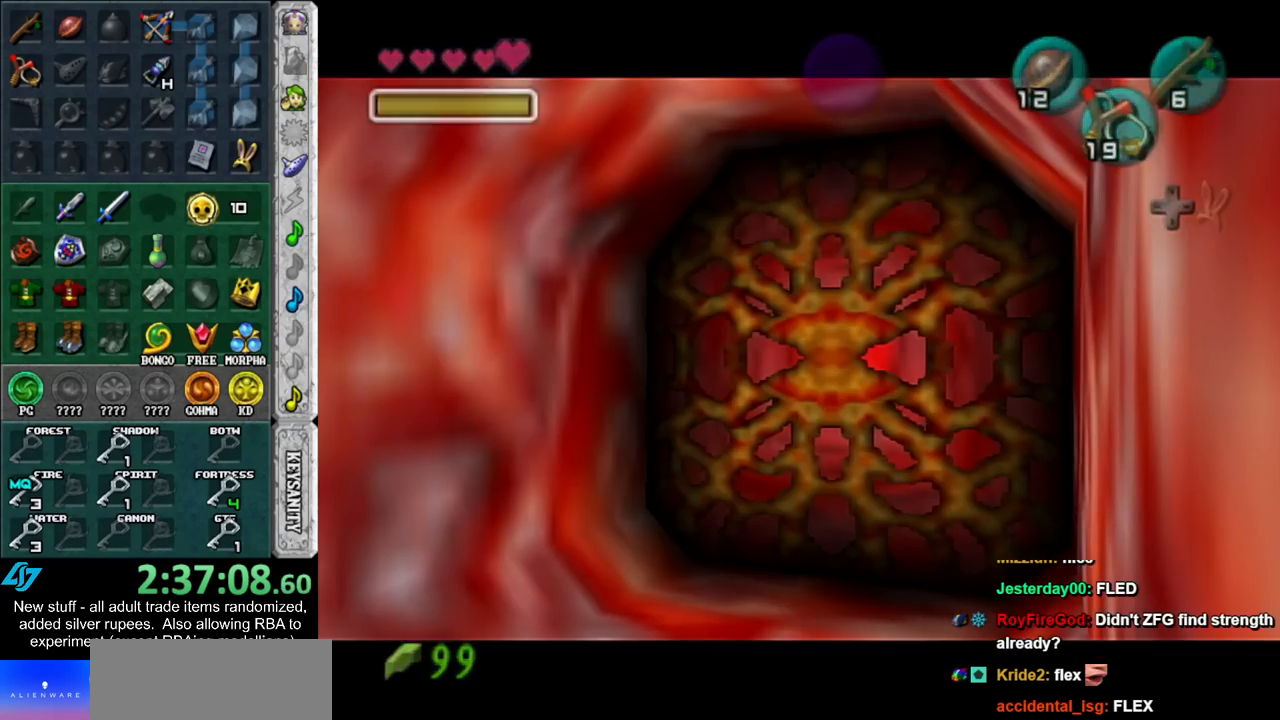
{"buttons": [], "left_stick": "center", "right_stick": "center", "events": [[167, "left_stick", "center"]]}
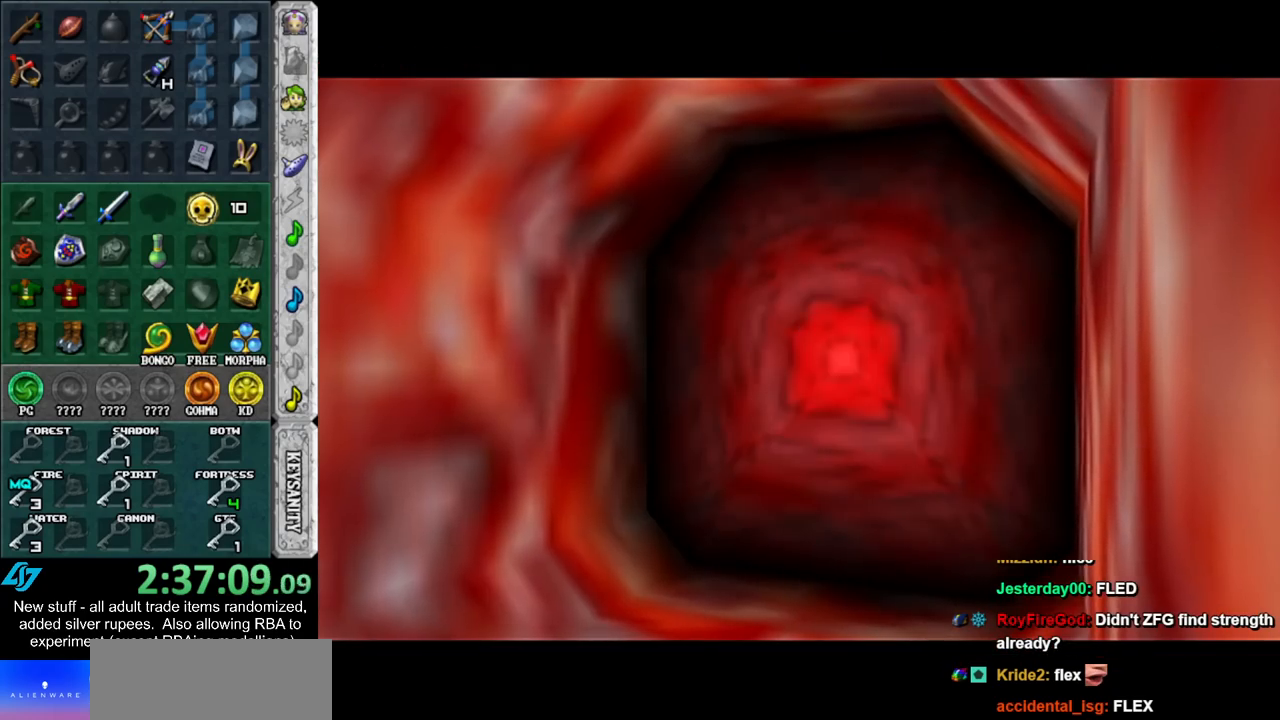
{"buttons": [], "left_stick": "up", "right_stick": "center", "events": [[83, "left_stick", "up"]]}
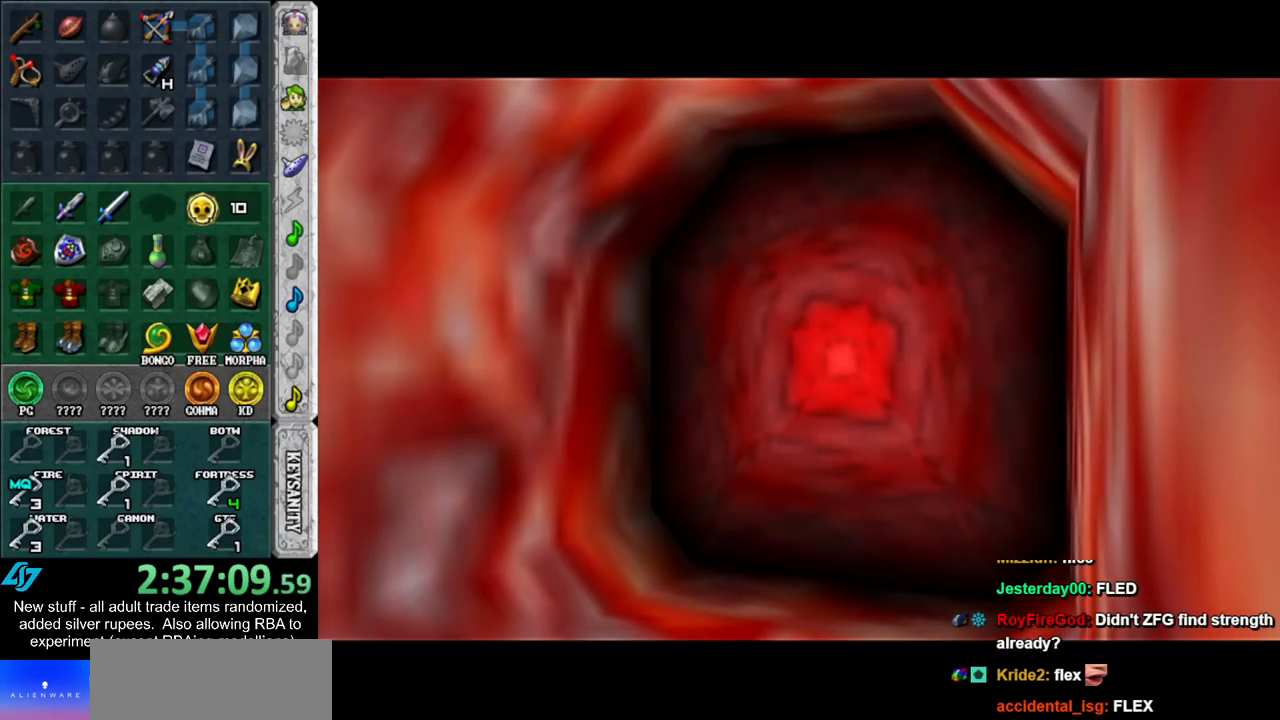
{"buttons": [], "left_stick": "up", "right_stick": "center", "events": []}
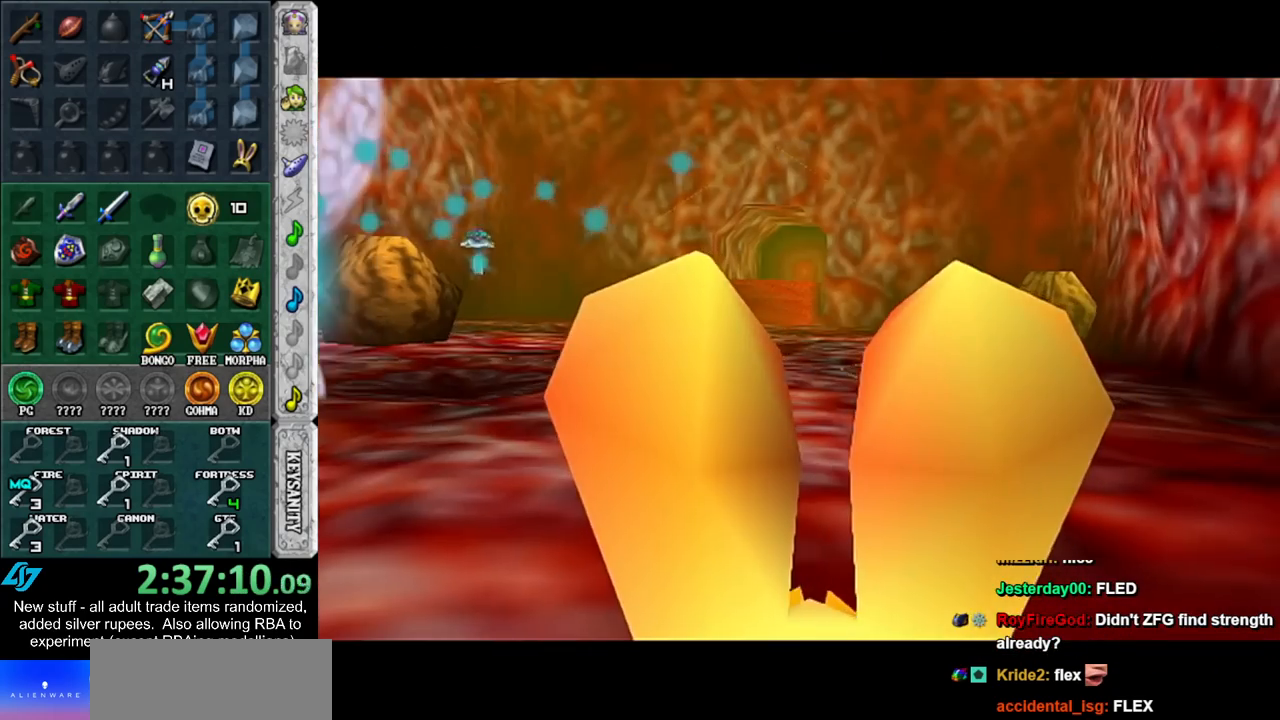
{"buttons": [], "left_stick": "up", "right_stick": "center", "events": []}
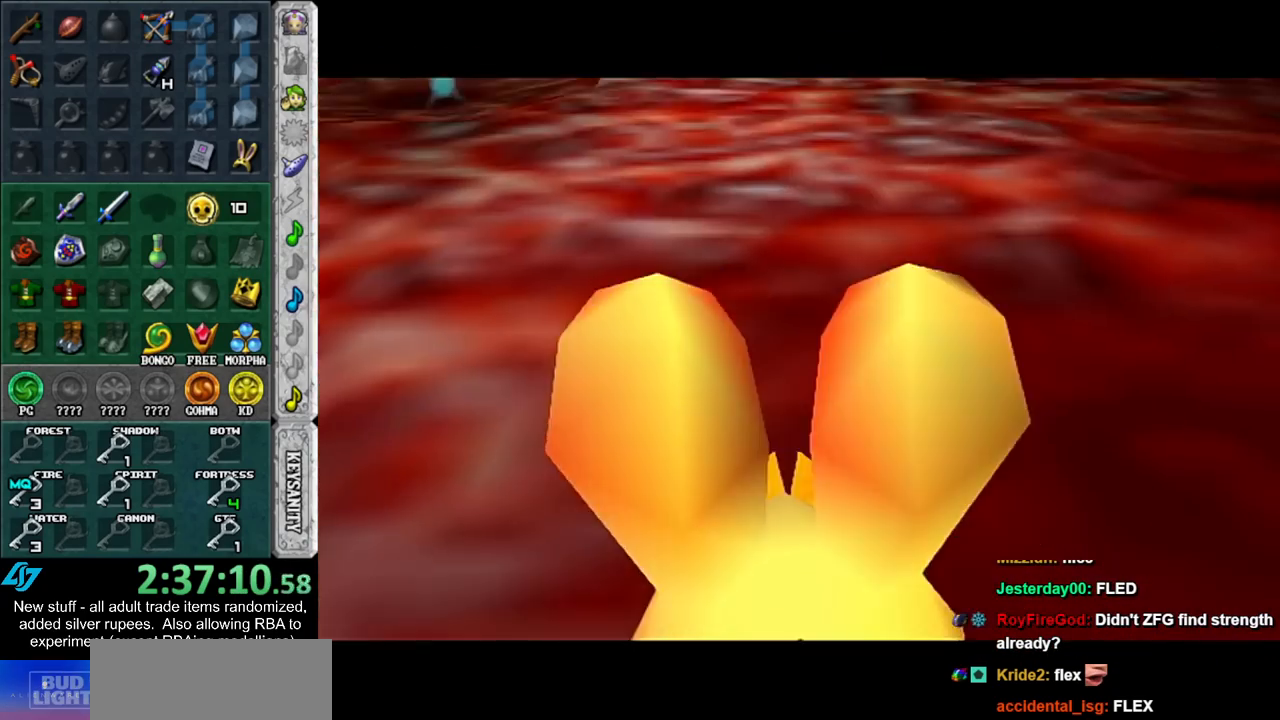
{"buttons": [], "left_stick": "up", "right_stick": "center", "events": [[50, "X", "down"], [150, "X", "up"]]}
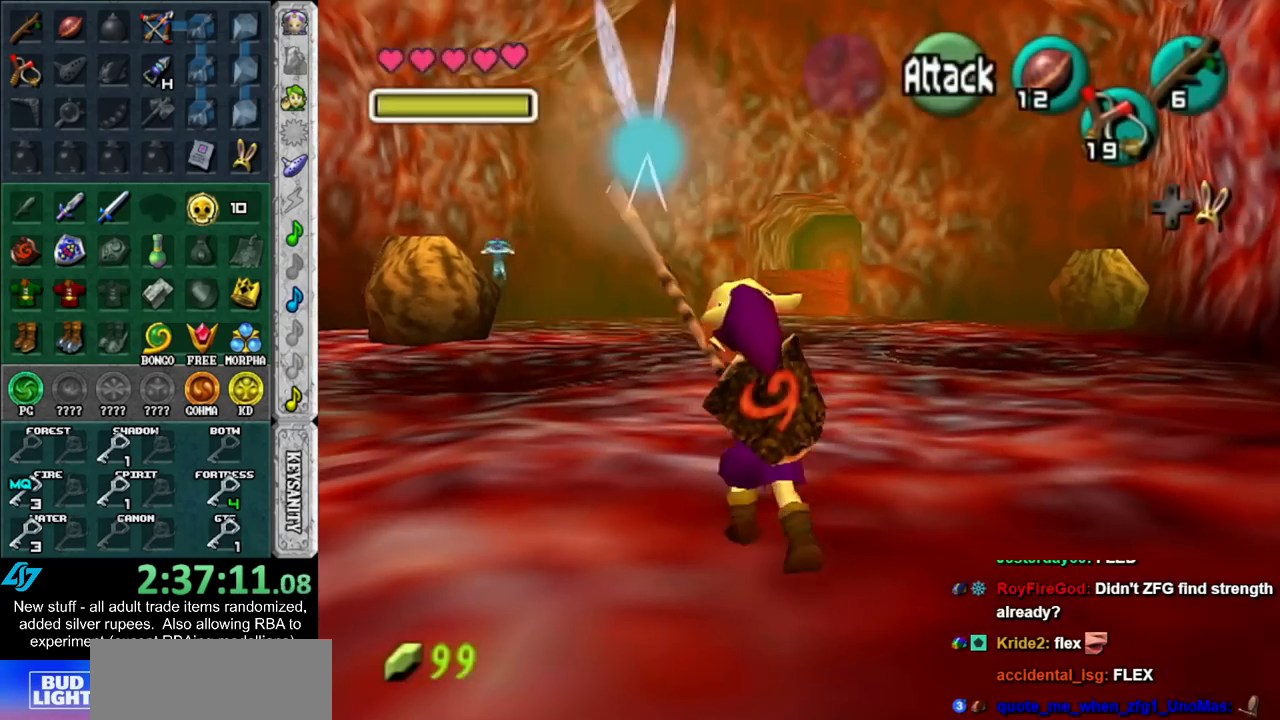
{"buttons": [], "left_stick": "up", "right_stick": "center", "events": []}
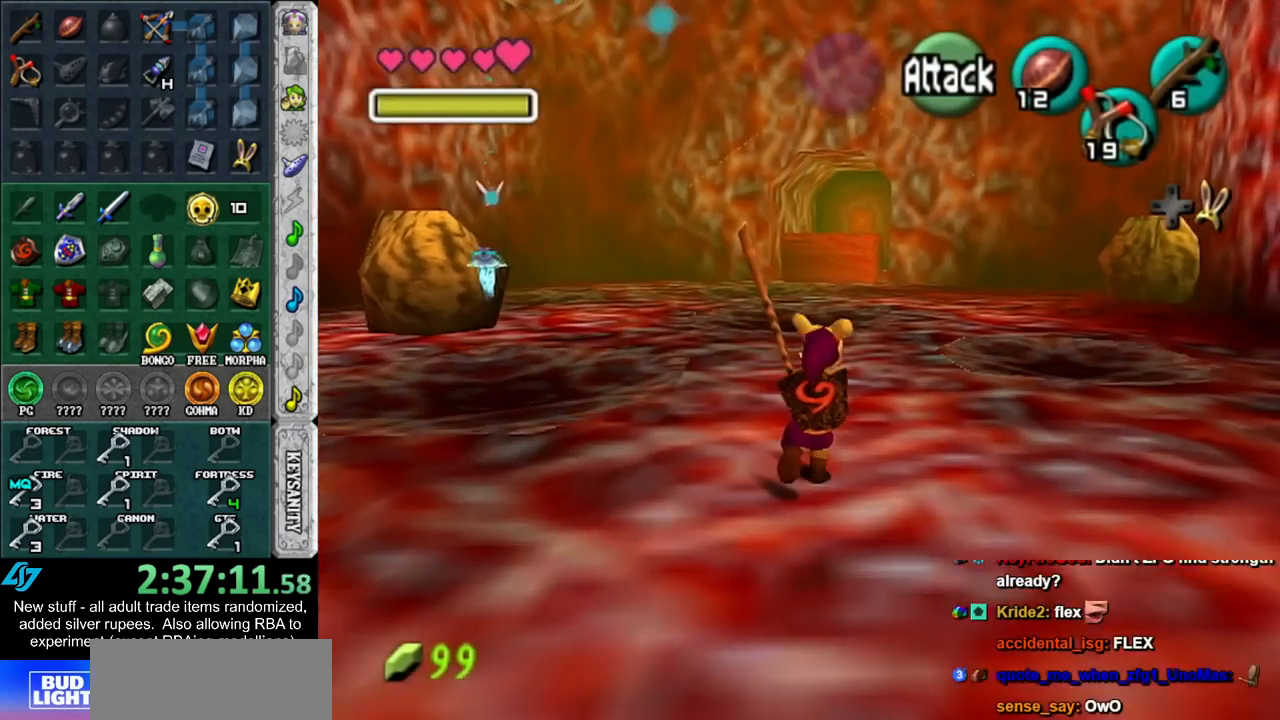
{"buttons": [], "left_stick": "center", "right_stick": "center", "events": [[17, "left_stick", "center"], [383, "left_stick", "up-left"], [483, "left_stick", "center"]]}
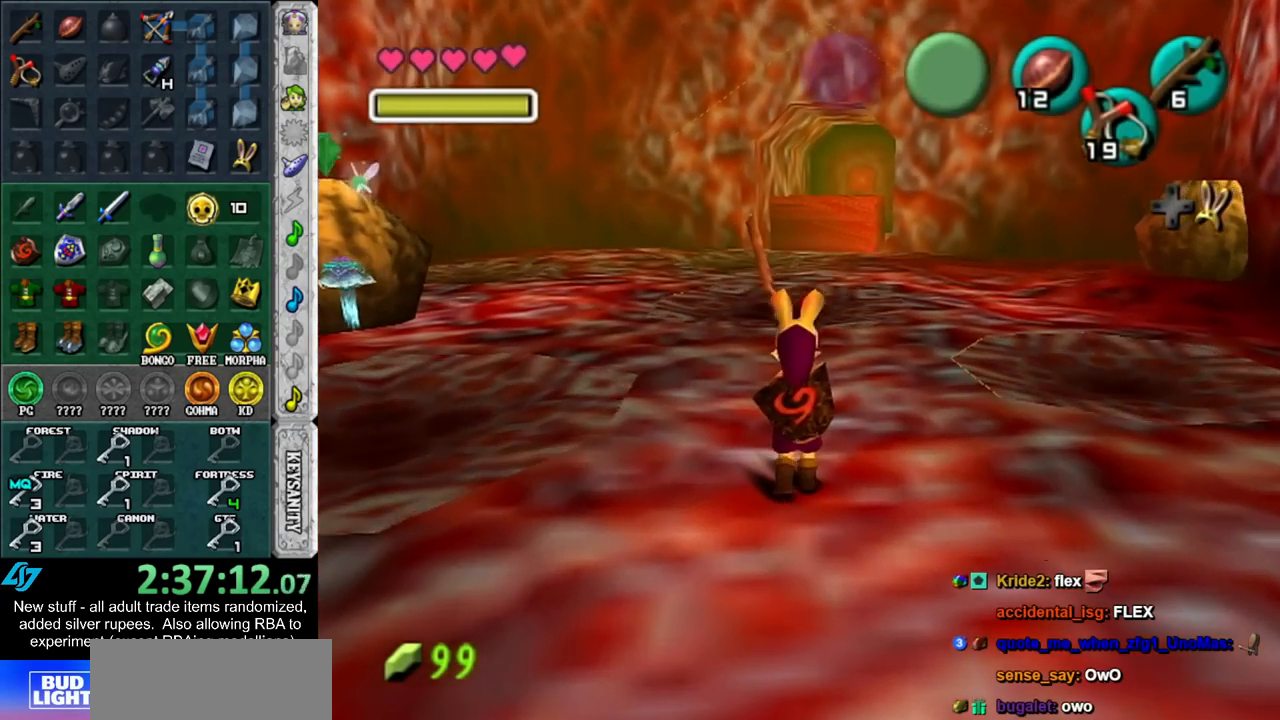
{"buttons": ["R1"], "left_stick": "center", "right_stick": "center", "events": [[17, "R1", "down"], [150, "X", "down"], [200, "X", "up"], [333, "L1", "down"], [333, "right_stick", "up"], [433, "L1", "up"], [433, "right_stick", "center"]]}
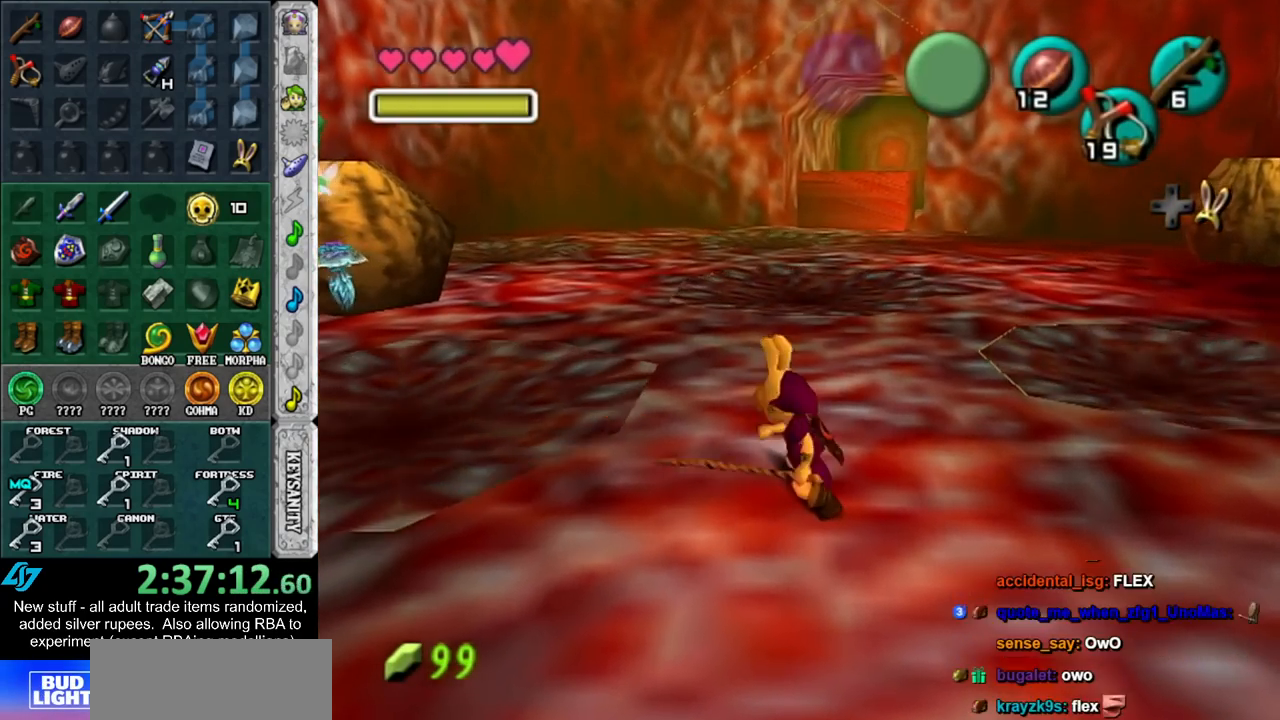
{"buttons": [], "left_stick": "down", "right_stick": "center", "events": [[233, "left_stick", "down"], [417, "R1", "up"]]}
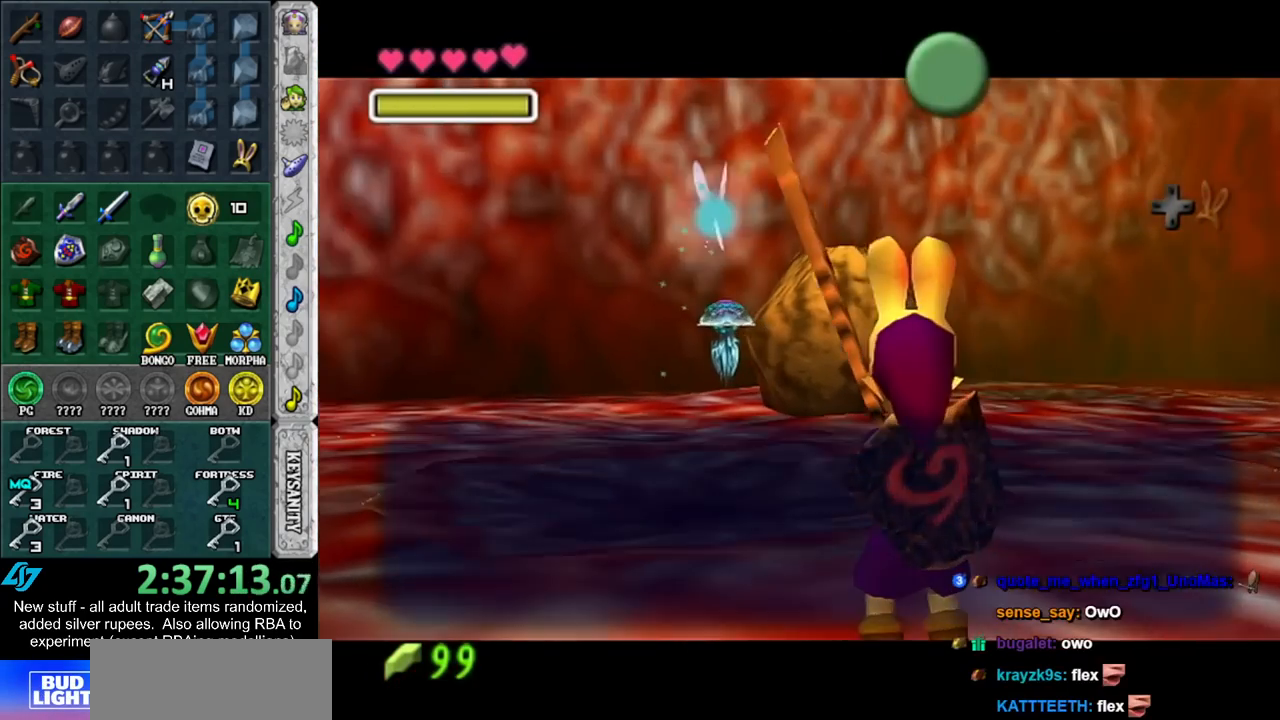
{"buttons": ["L1"], "left_stick": "center", "right_stick": "center", "events": [[200, "B", "down"], [233, "A", "down"], [333, "A", "up"], [333, "B", "up"], [417, "L1", "down"], [417, "left_stick", "center"]]}
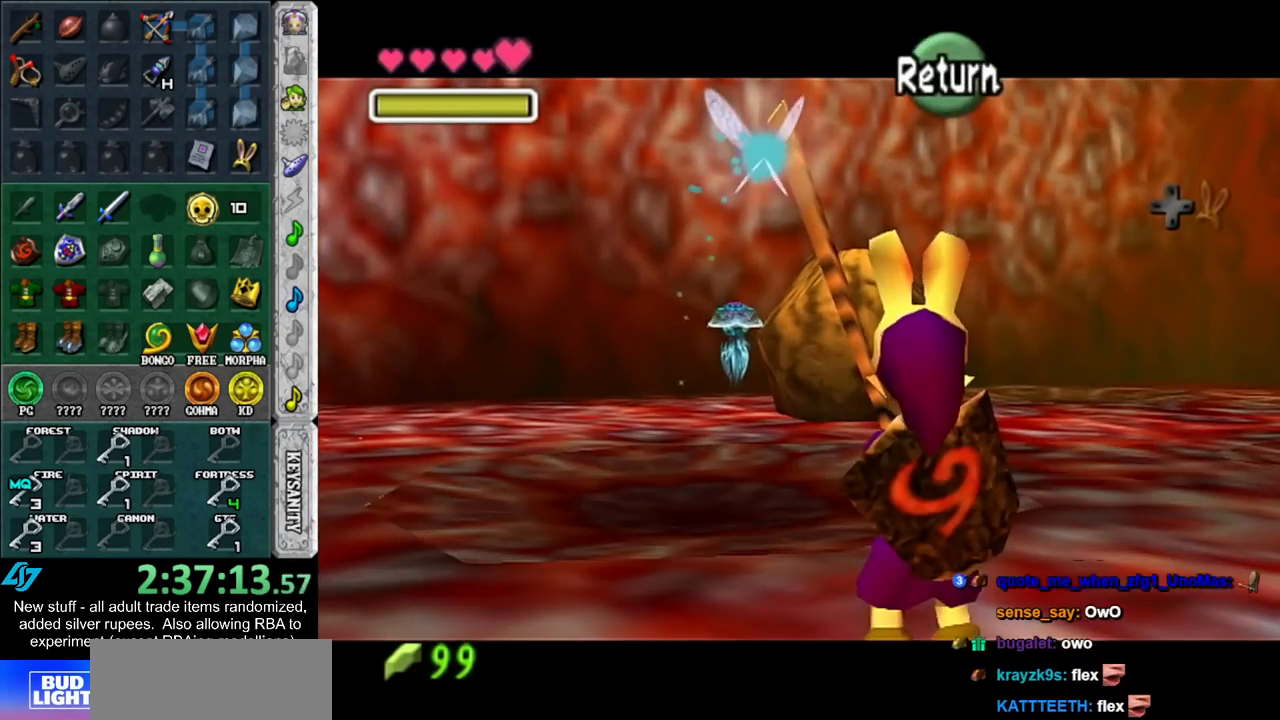
{"buttons": ["L1"], "left_stick": "center", "right_stick": "center", "events": [[117, "L1", "up"], [167, "left_stick", "right"], [300, "L1", "down"], [333, "left_stick", "center"]]}
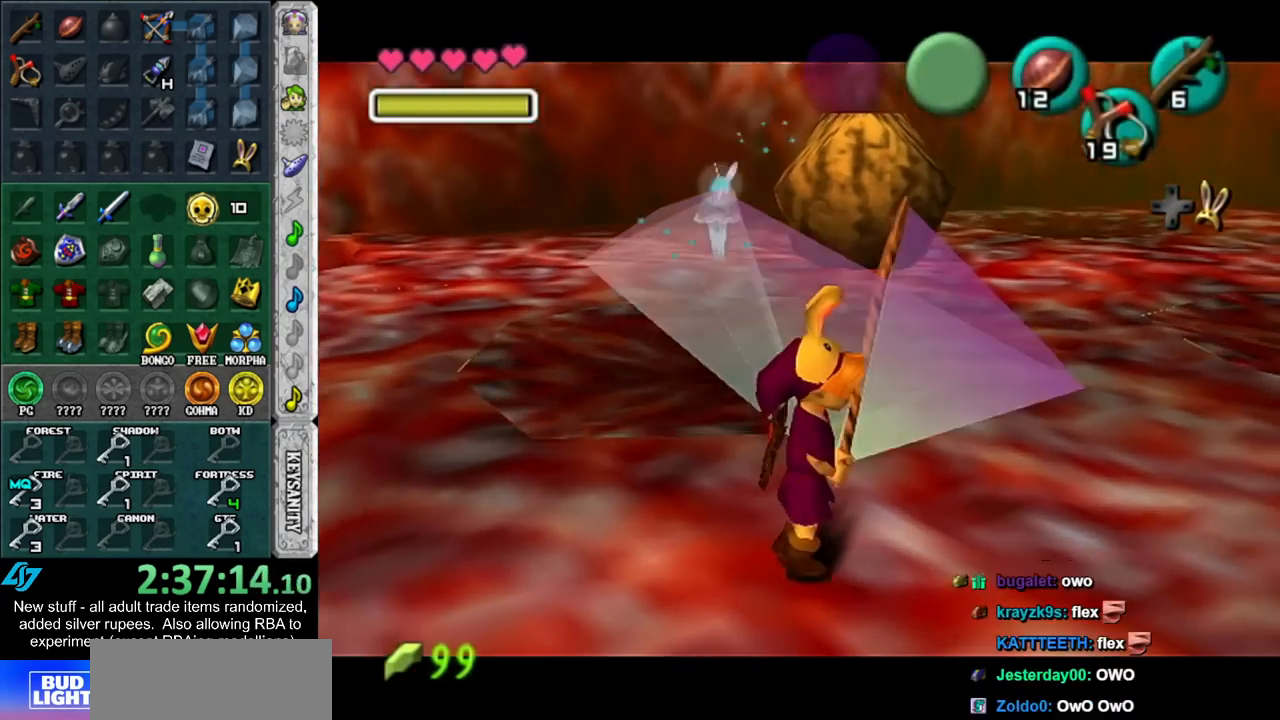
{"buttons": ["L1"], "left_stick": "up", "right_stick": "center", "events": [[50, "left_stick", "up"], [267, "Z", "down"], [333, "R1", "down"], [367, "Z", "up"], [483, "R1", "up"]]}
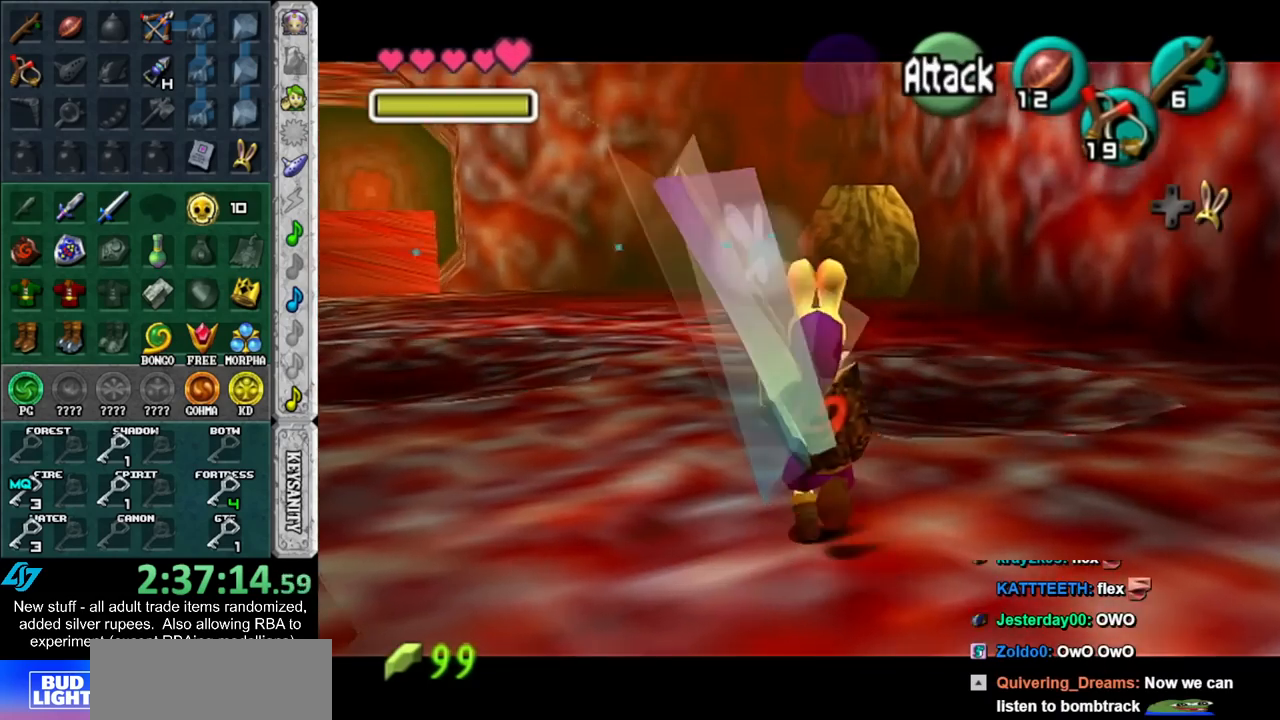
{"buttons": [], "left_stick": "up", "right_stick": "center", "events": [[117, "L1", "up"]]}
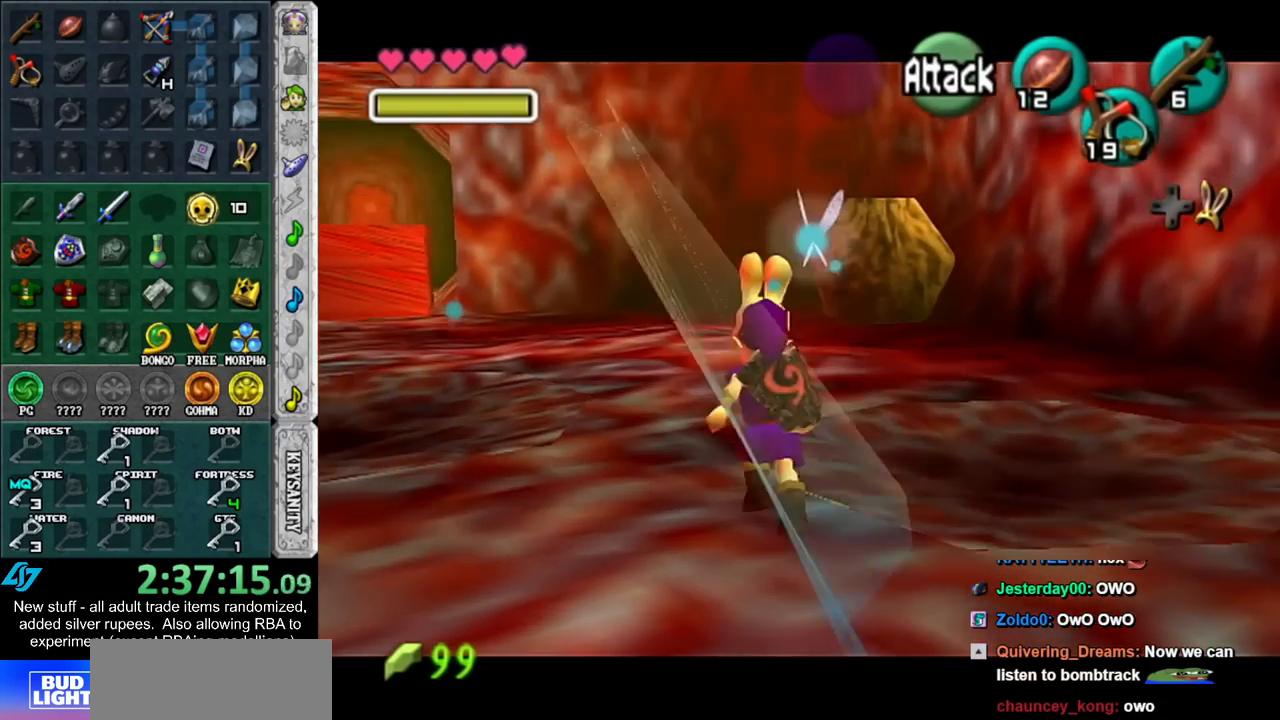
{"buttons": [], "left_stick": "up", "right_stick": "center", "events": []}
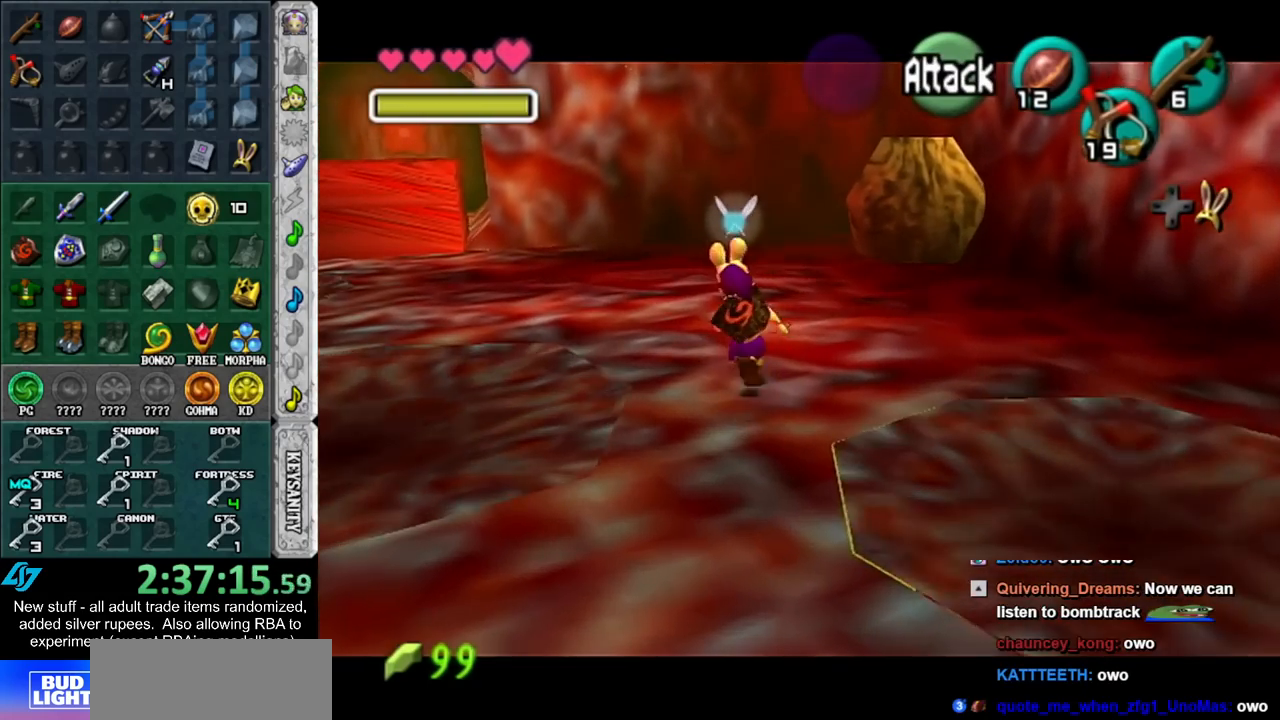
{"buttons": ["START"], "left_stick": "up", "right_stick": "center", "events": [[300, "START", "down"], [400, "START", "up"], [483, "START", "down"]]}
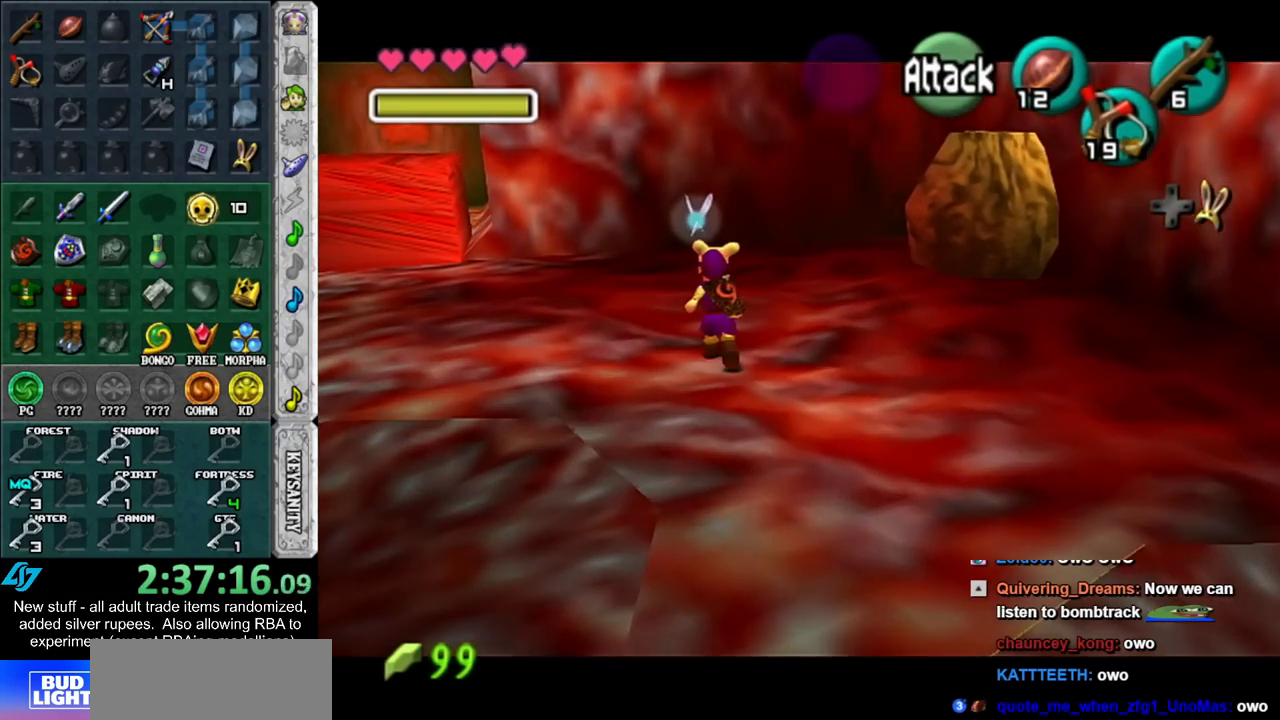
{"buttons": [], "left_stick": "up", "right_stick": "center", "events": [[50, "START", "up"], [150, "START", "down"], [233, "START", "up"]]}